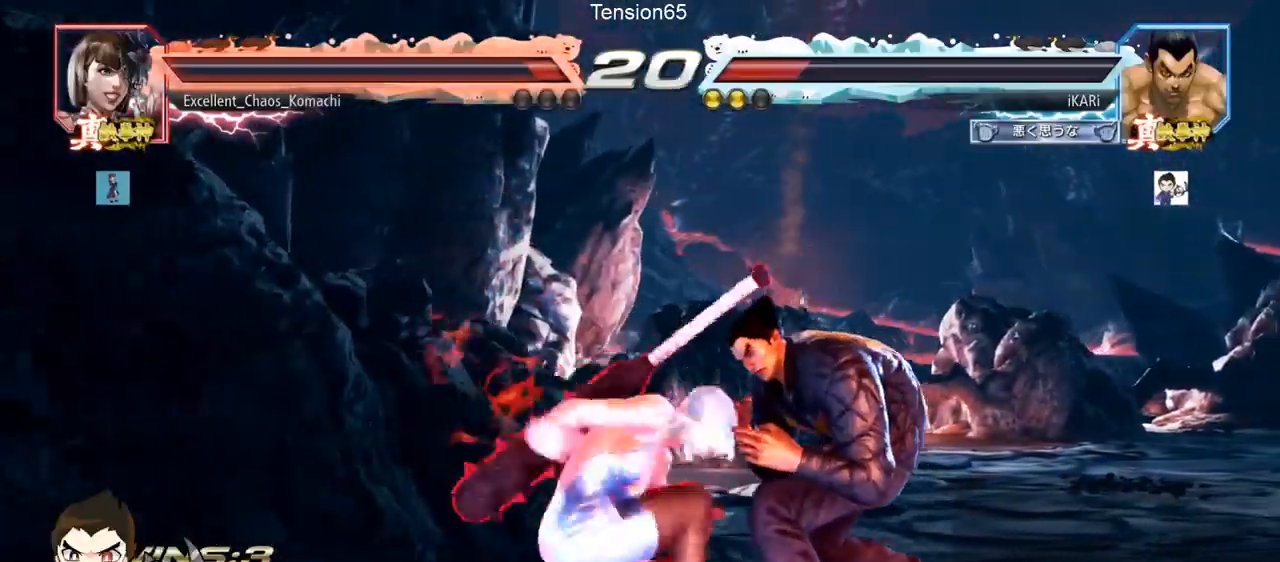
Gameplay with a controller (arcade stick); each line is a JSON object with the inputs held at the frame after it. "events" lists button and stick changes between this image and that frame as [ms after this image, input, new state], when the widget could be followed in between. Not read: L3 R3 other_buttons.
{"buttons": [], "left_stick": "down-right", "events": []}
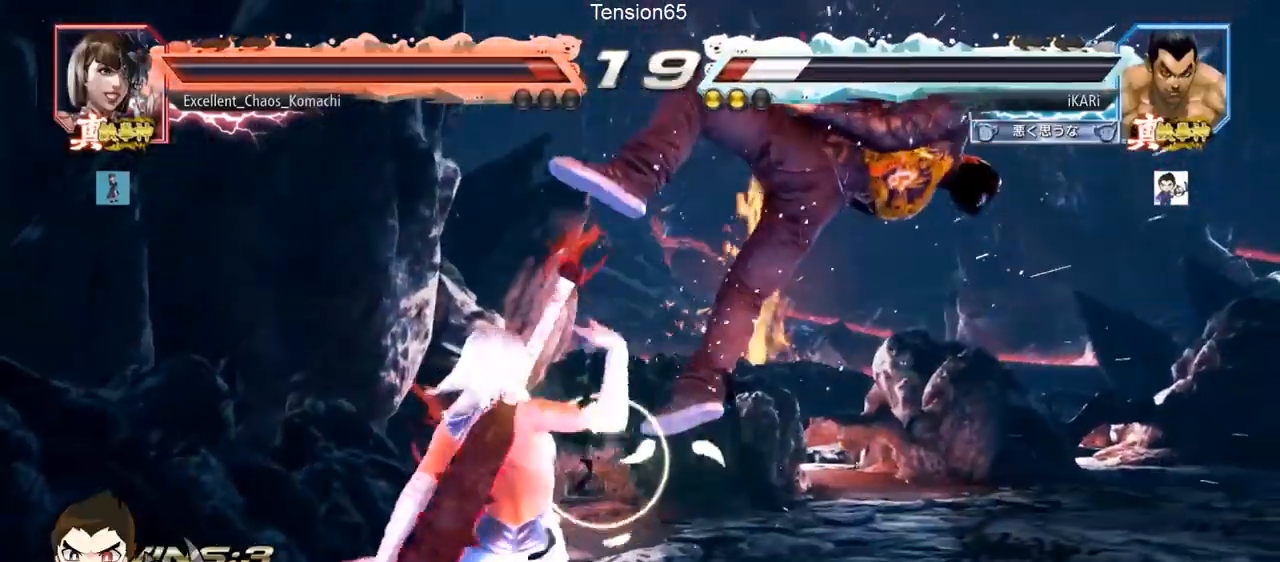
{"buttons": [], "left_stick": "down", "events": [[367, "left_stick", "down"]]}
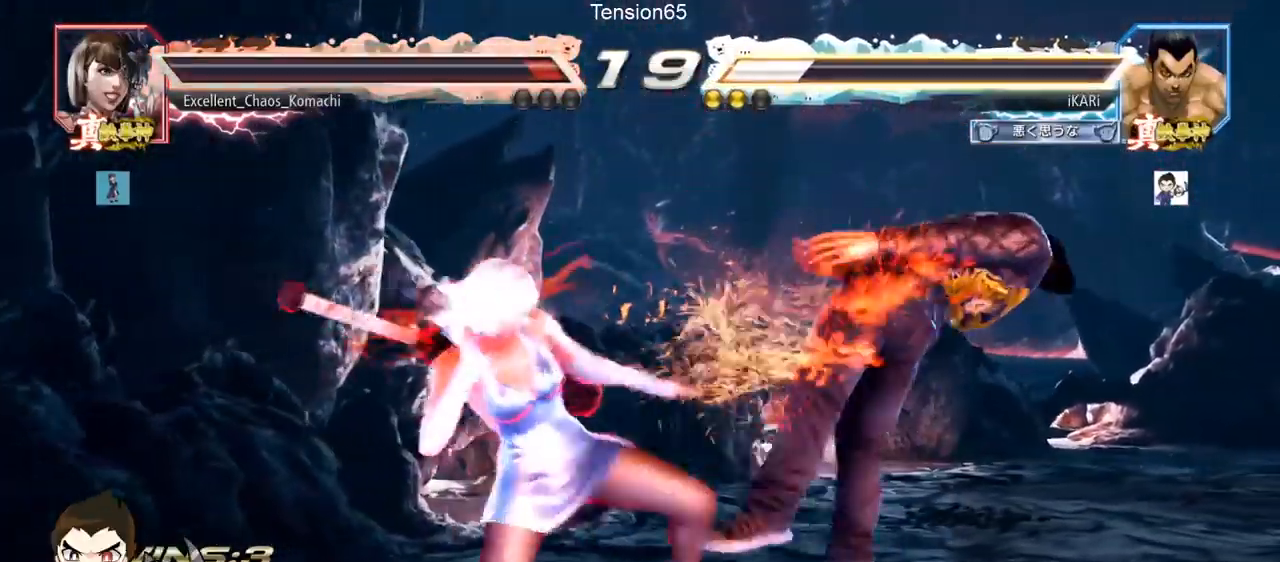
{"buttons": [], "left_stick": "center", "events": [[401, "left_stick", "center"]]}
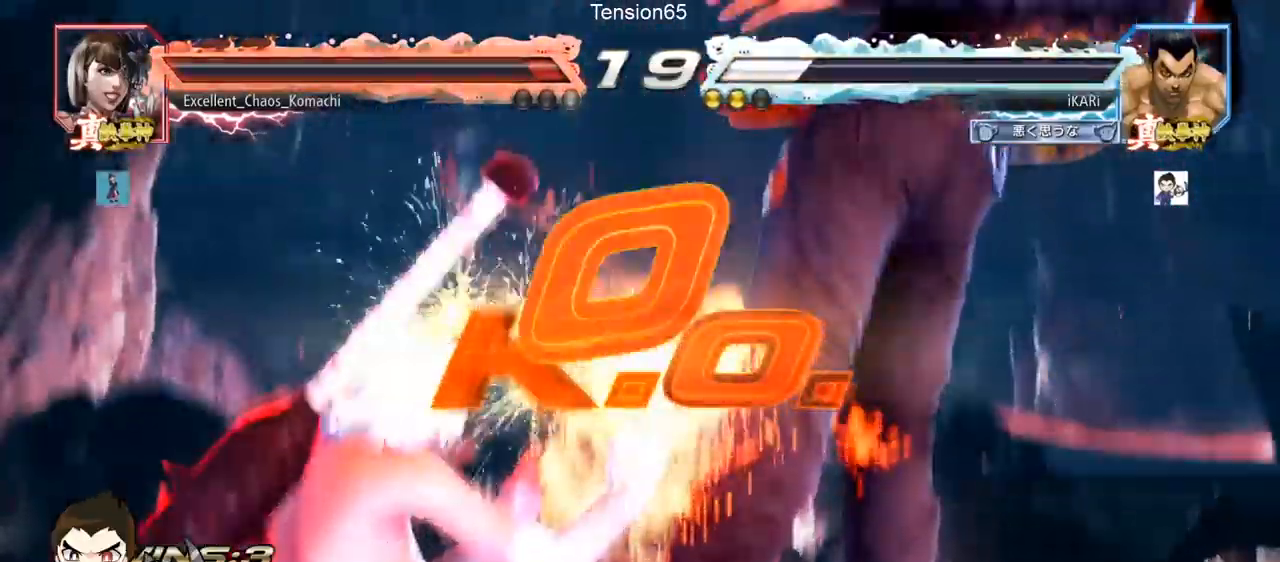
{"buttons": [], "left_stick": "center", "events": []}
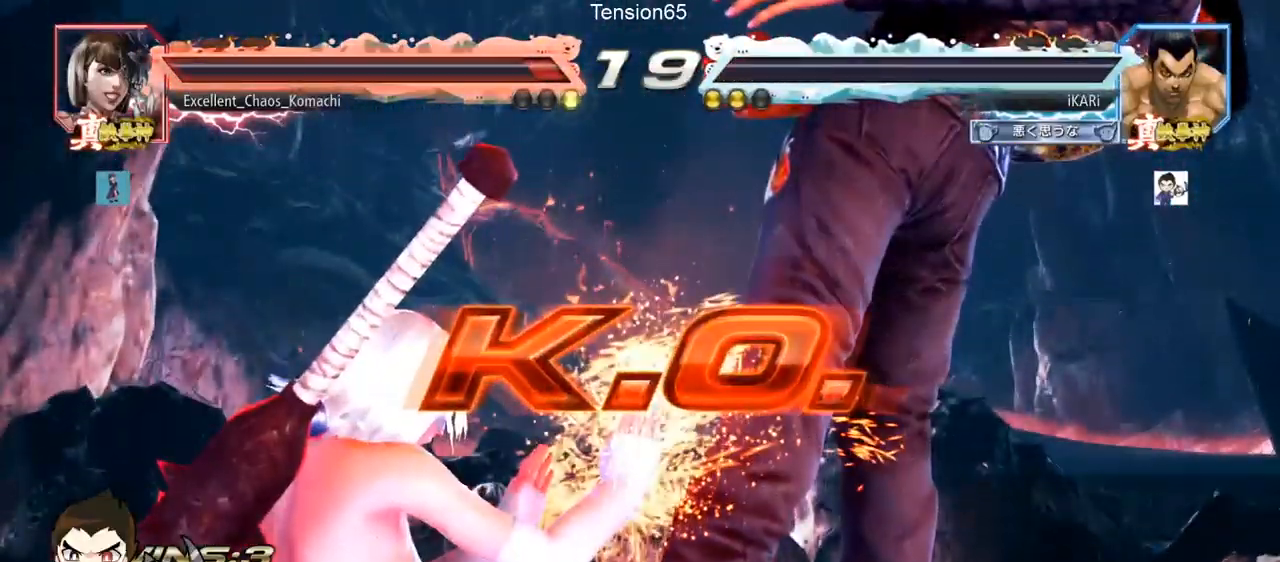
{"buttons": [], "left_stick": "center", "events": []}
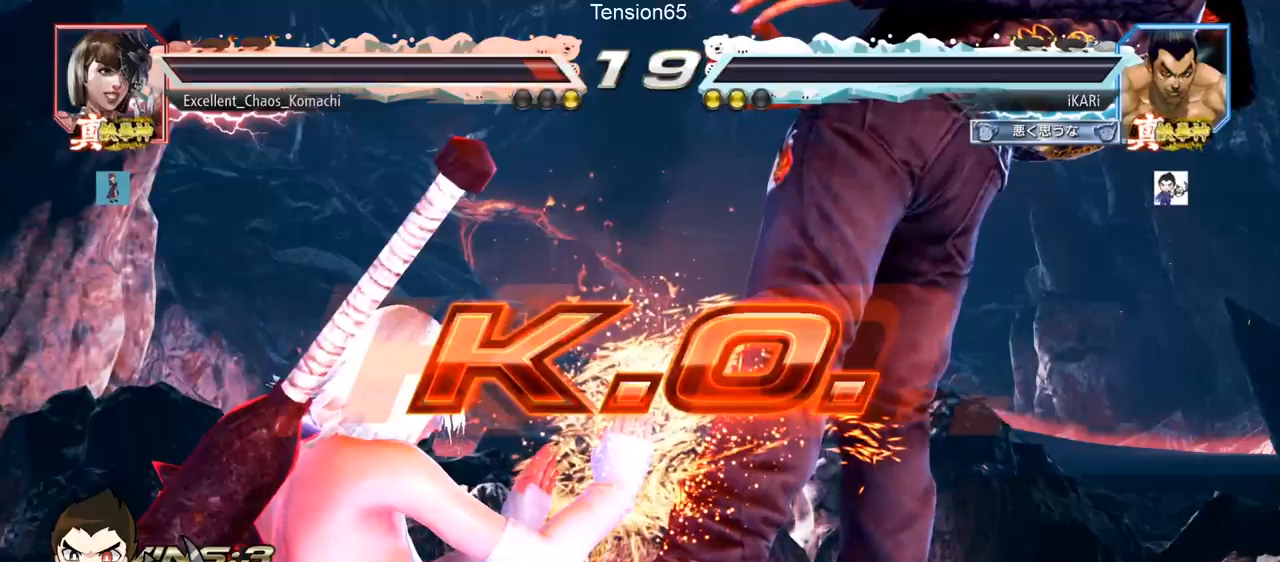
{"buttons": [], "left_stick": "center", "events": []}
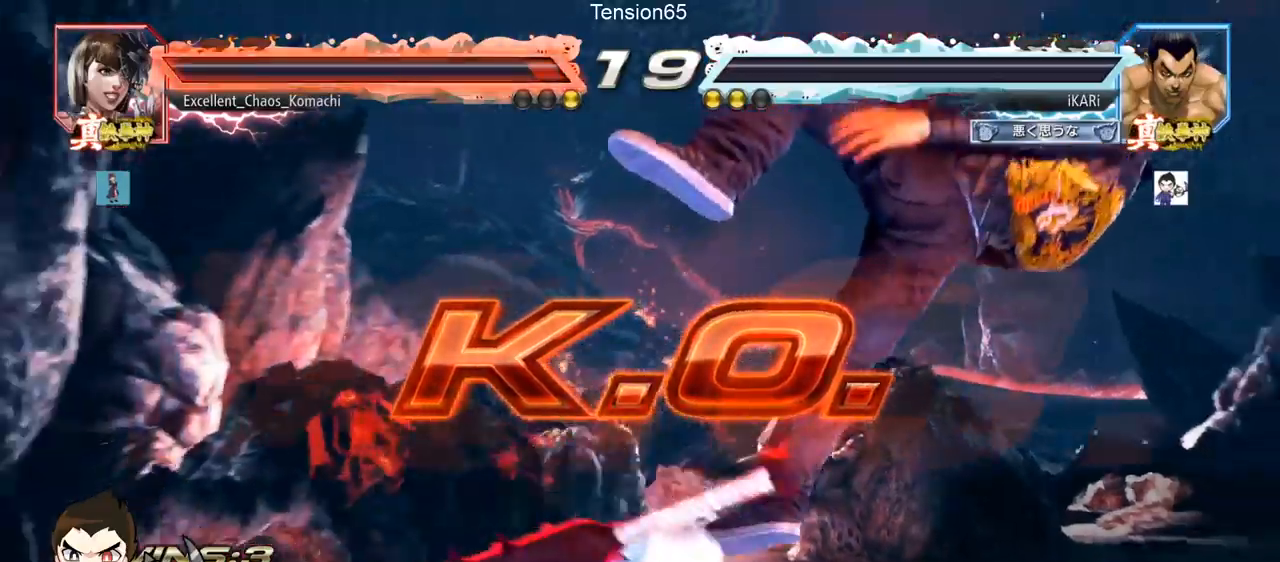
{"buttons": [], "left_stick": "center", "events": []}
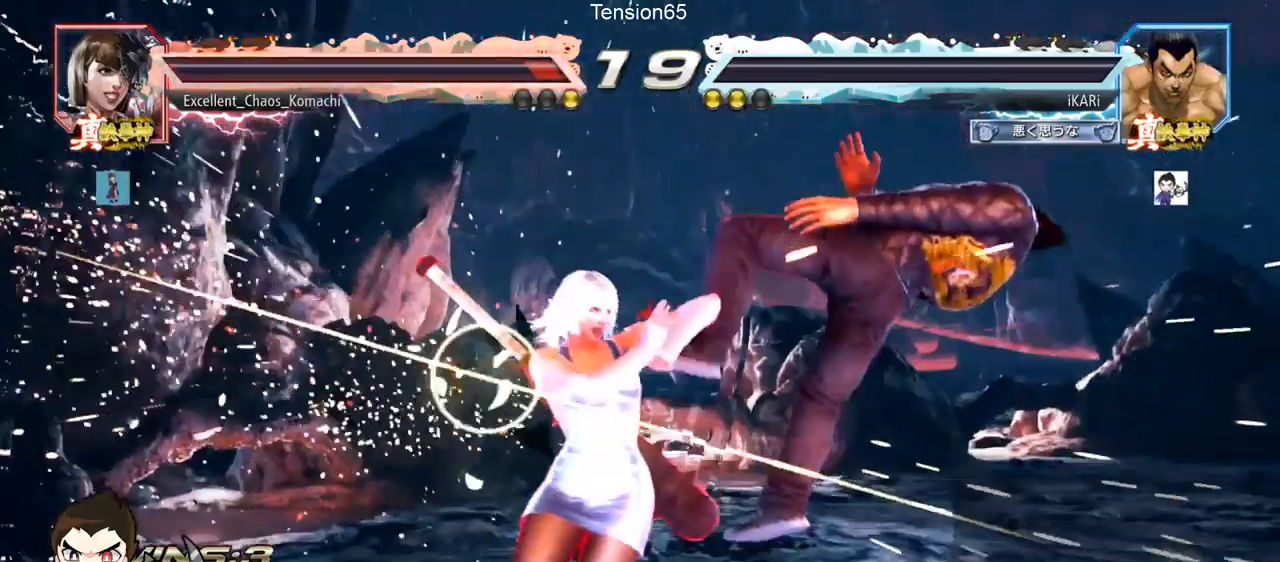
{"buttons": [], "left_stick": "center", "events": []}
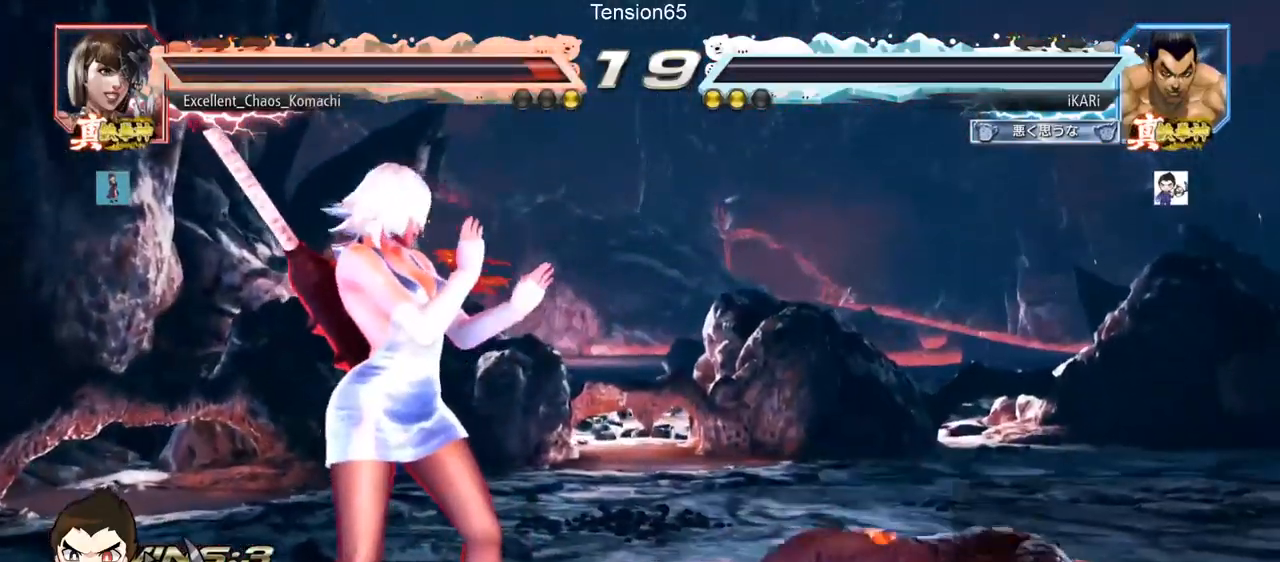
{"buttons": [], "left_stick": "center", "events": []}
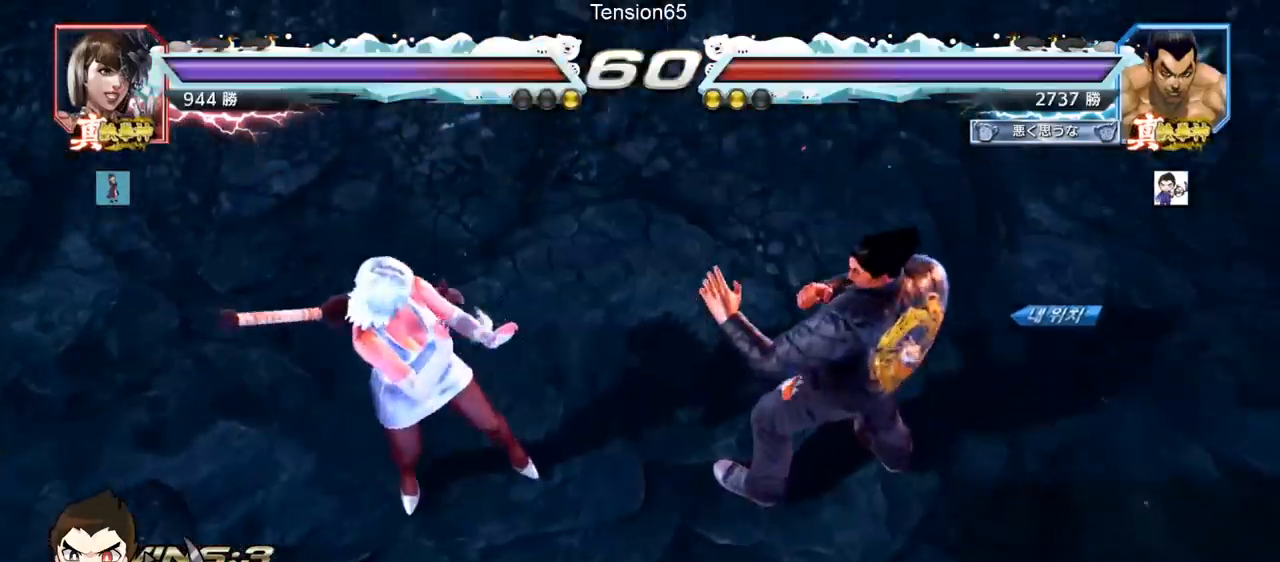
{"buttons": [], "left_stick": "center", "events": []}
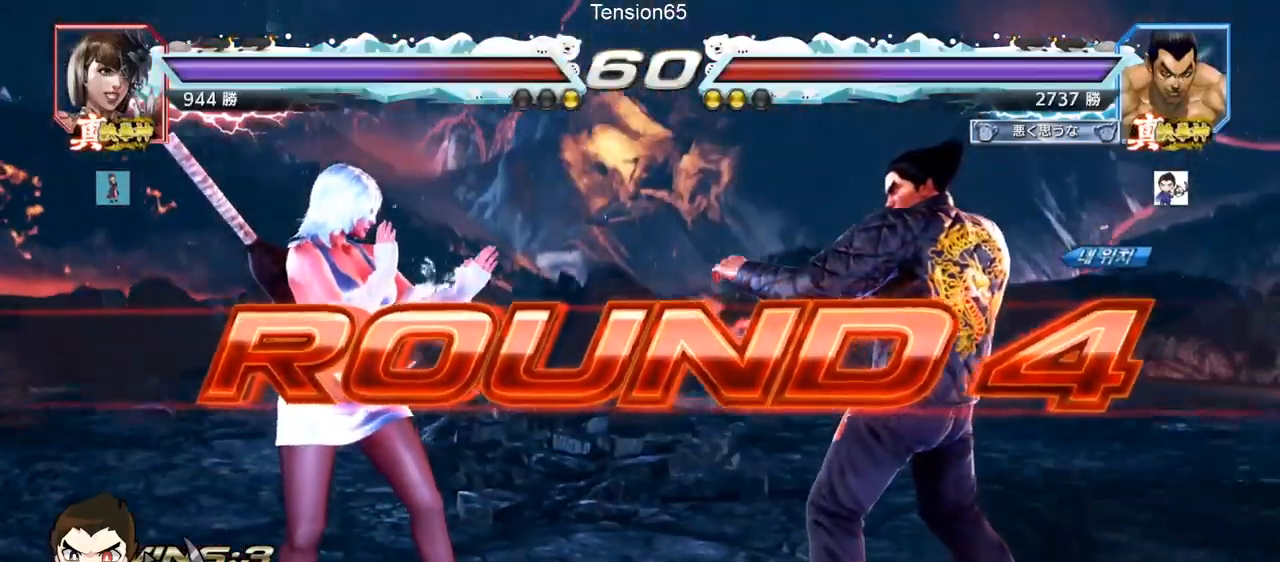
{"buttons": [], "left_stick": "center", "events": []}
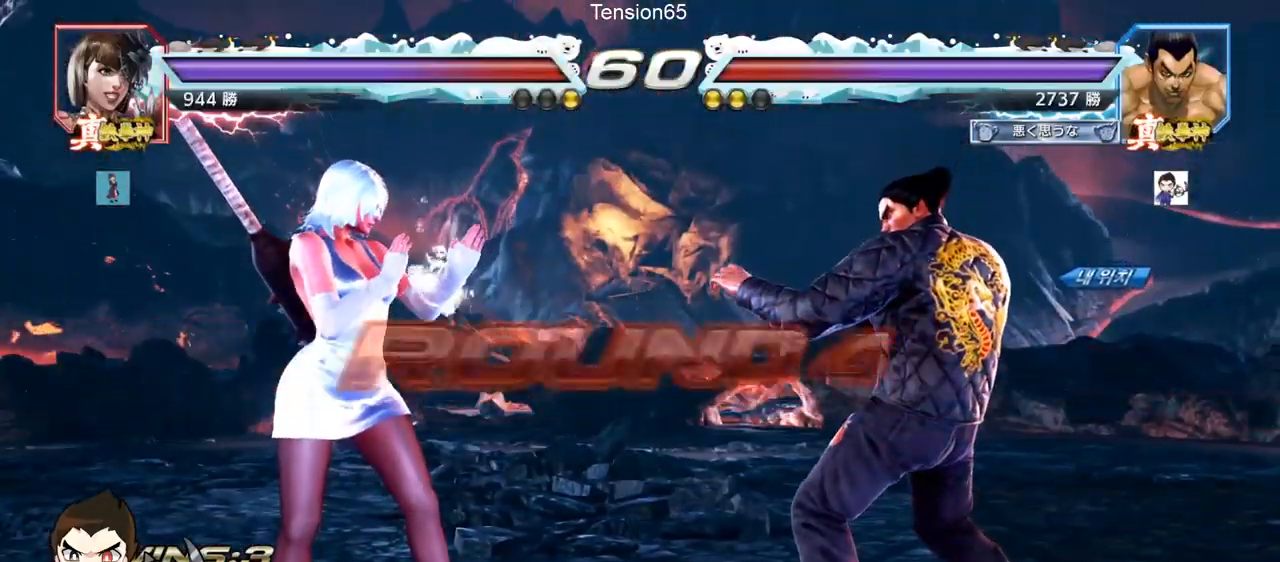
{"buttons": [], "left_stick": "center", "events": [[284, "CROSS", "down"], [317, "CROSS", "up"]]}
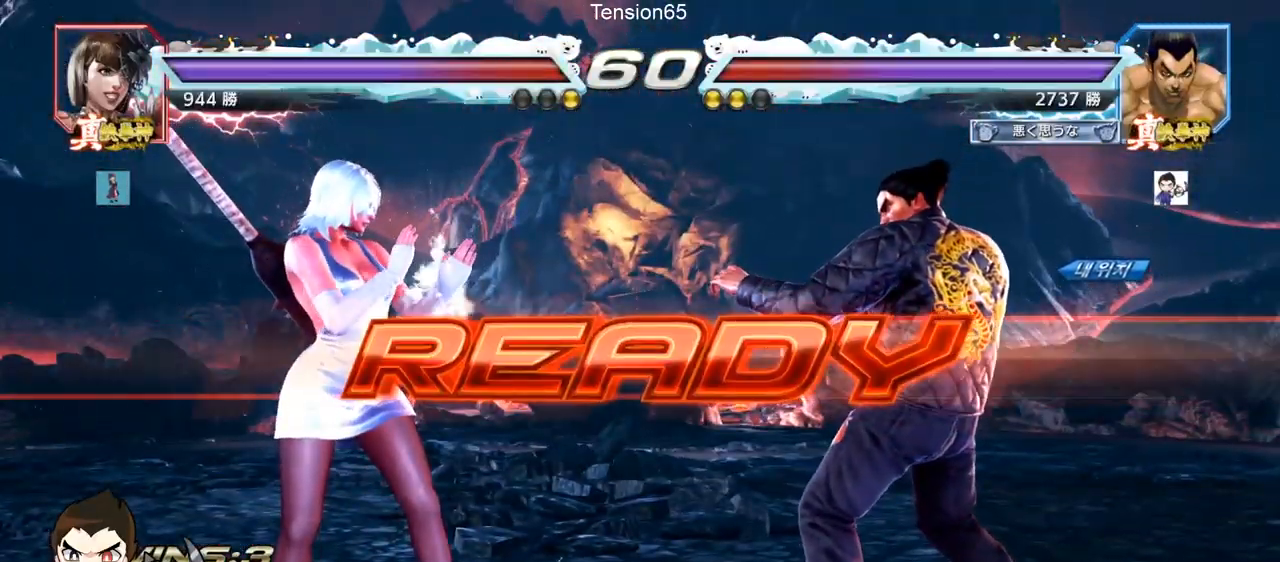
{"buttons": ["SQUARE", "TRIANGLE"], "left_stick": "center", "events": [[266, "TRIANGLE", "down"], [300, "SQUARE", "down"], [400, "SQUARE", "up"], [450, "SQUARE", "down"]]}
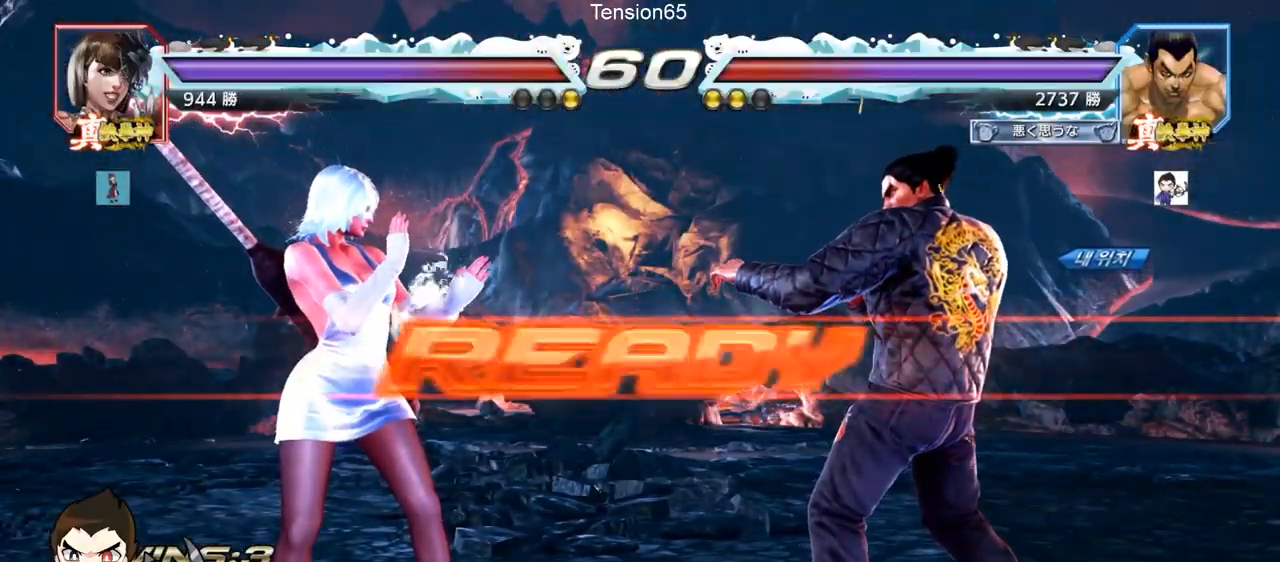
{"buttons": ["SQUARE", "TRIANGLE"], "left_stick": "center", "events": [[83, "SQUARE", "up"], [83, "left_stick", "down"], [100, "TRIANGLE", "up"], [150, "SQUARE", "down"], [200, "left_stick", "center"], [217, "TRIANGLE", "down"], [234, "TRIANGLE", "up"], [284, "TRIANGLE", "down"], [317, "SQUARE", "up"], [350, "SQUARE", "down"], [350, "TRIANGLE", "up"], [367, "TRIANGLE", "down"]]}
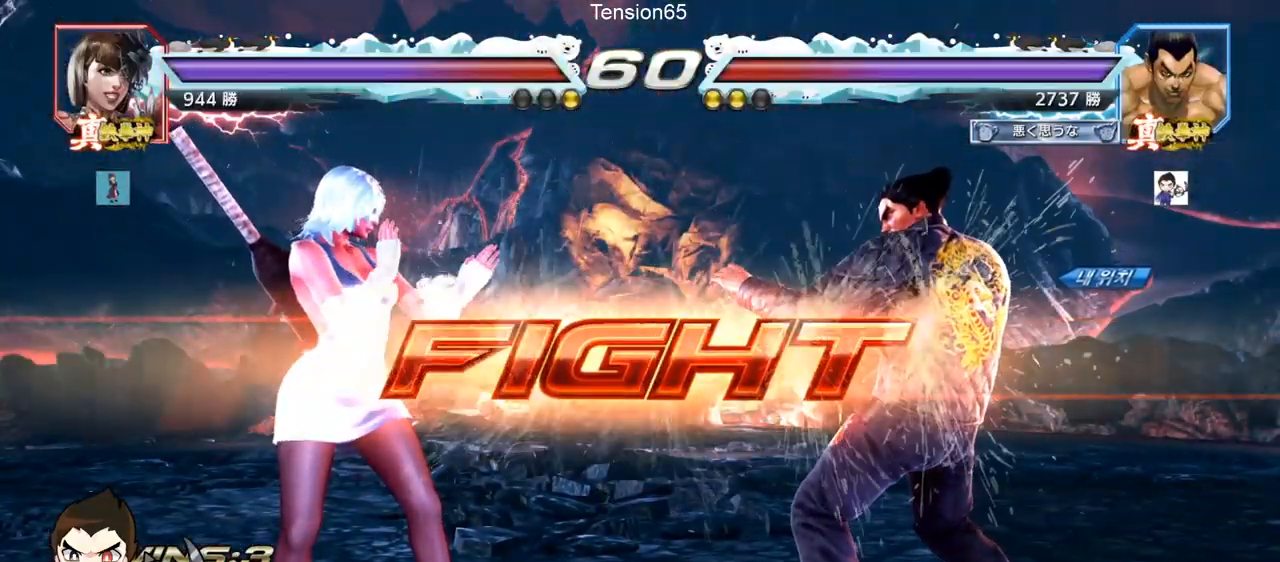
{"buttons": [], "left_stick": "center", "events": [[17, "SQUARE", "up"], [84, "TRIANGLE", "up"], [101, "left_stick", "right"], [151, "left_stick", "center"], [201, "left_stick", "right"], [284, "left_stick", "center"], [368, "left_stick", "down"], [451, "left_stick", "center"]]}
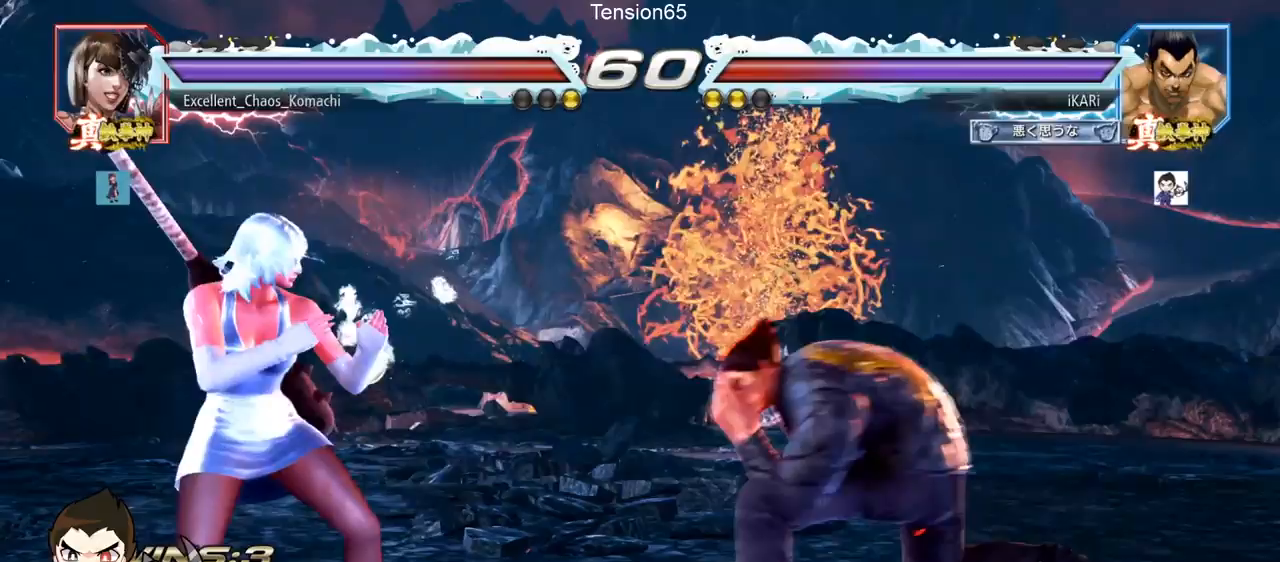
{"buttons": [], "left_stick": "center", "events": [[67, "CIRCLE", "down"], [150, "CIRCLE", "up"]]}
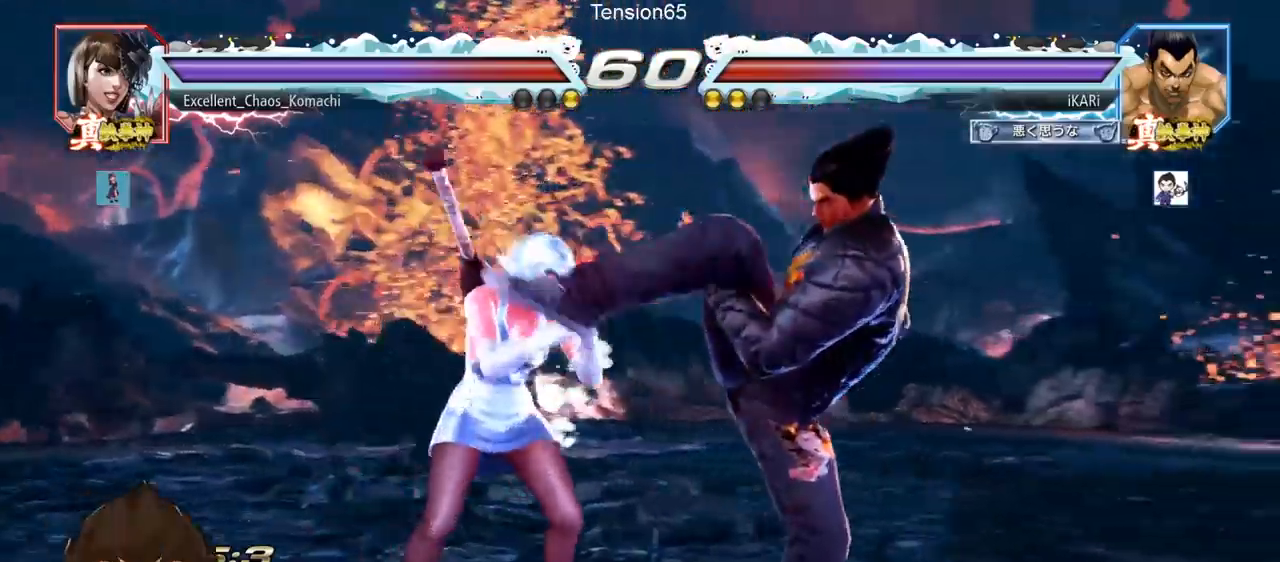
{"buttons": [], "left_stick": "center", "events": [[16, "left_stick", "right"], [183, "left_stick", "down-right"], [383, "left_stick", "center"]]}
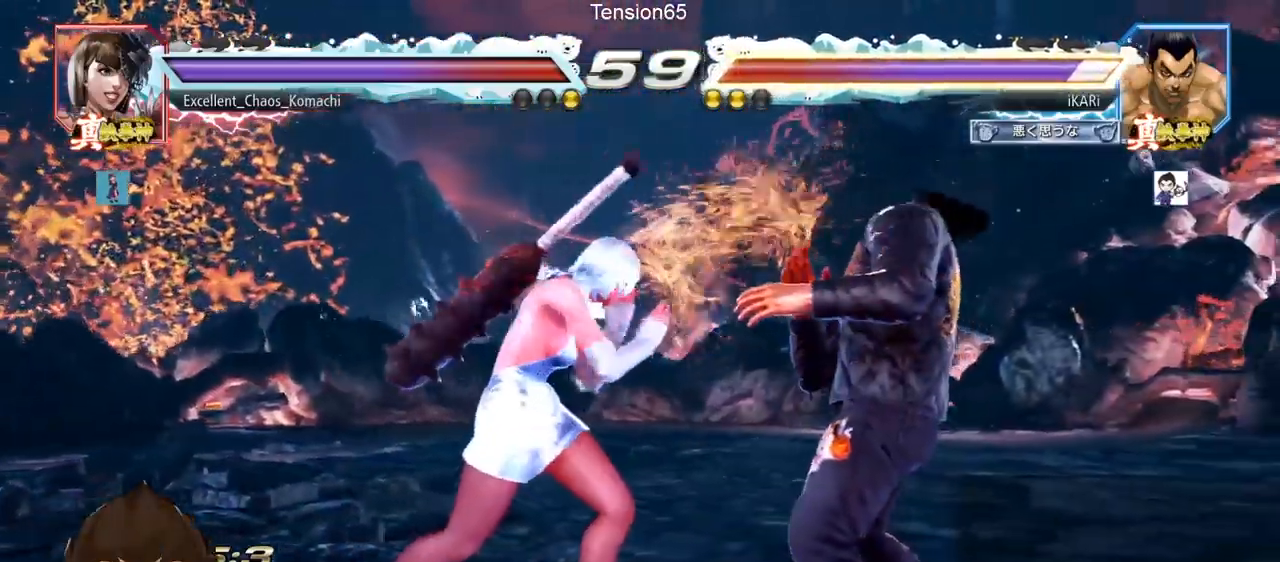
{"buttons": [], "left_stick": "center", "events": [[200, "left_stick", "right"], [500, "left_stick", "center"]]}
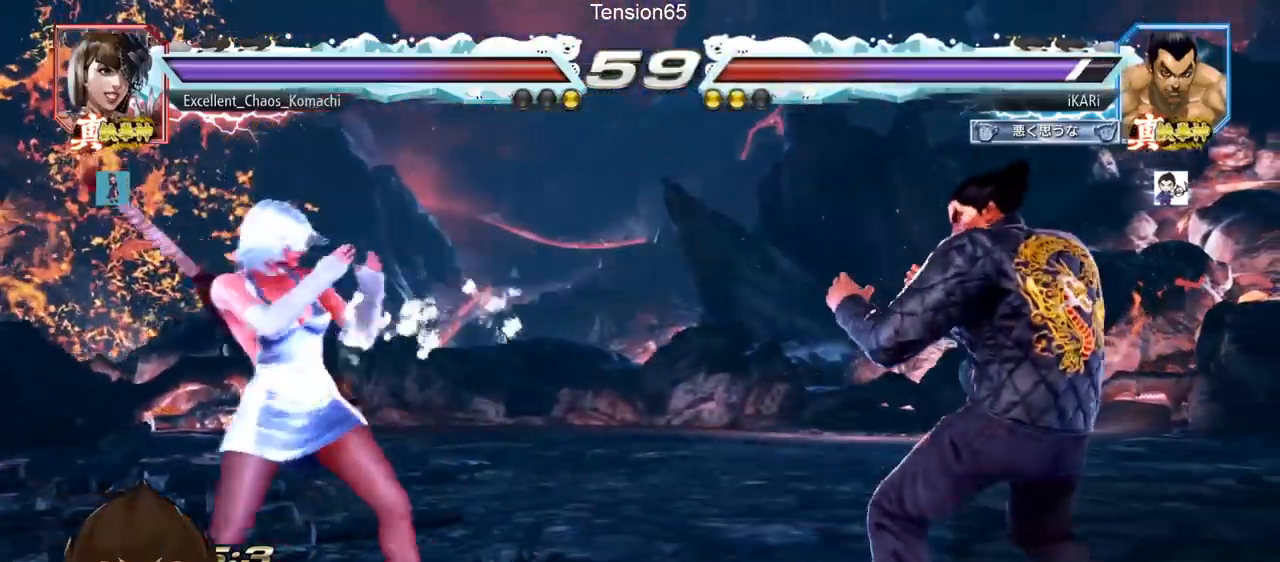
{"buttons": [], "left_stick": "down", "events": [[34, "left_stick", "down"], [84, "left_stick", "center"], [234, "left_stick", "right"], [284, "left_stick", "center"], [351, "left_stick", "right"], [501, "left_stick", "down"]]}
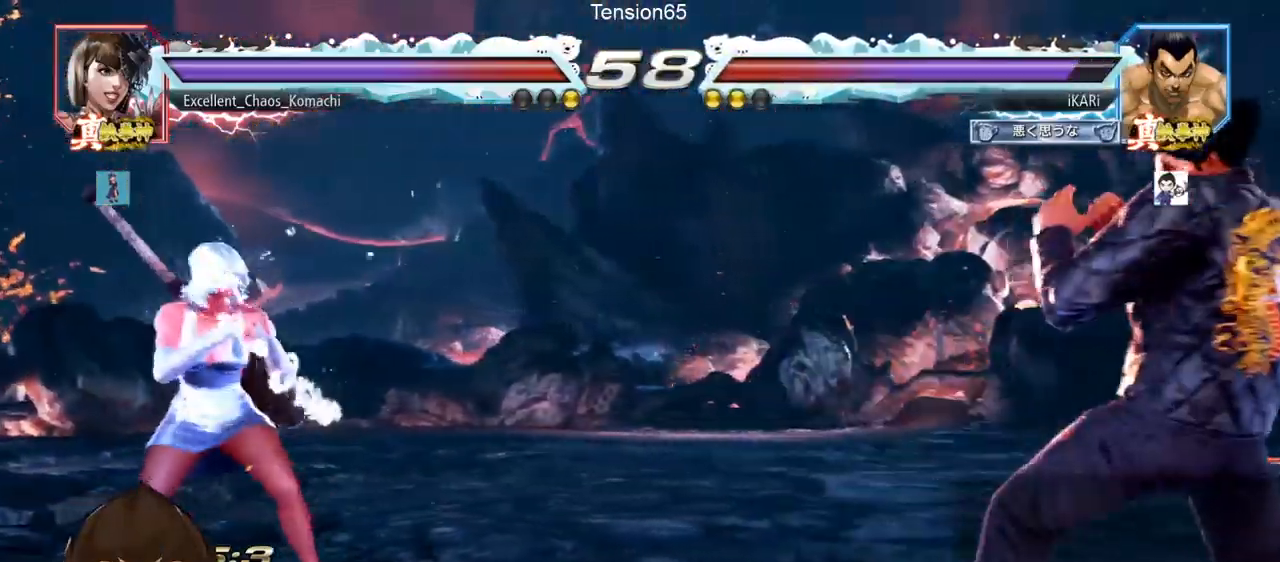
{"buttons": [], "left_stick": "left", "events": [[67, "left_stick", "center"], [250, "left_stick", "left"]]}
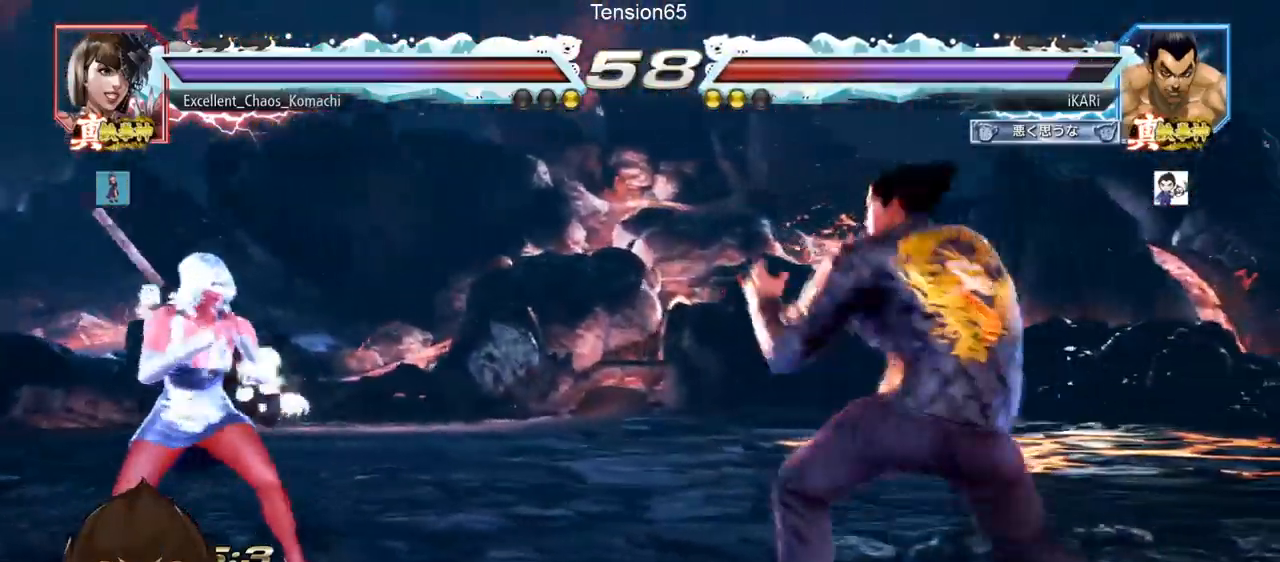
{"buttons": [], "left_stick": "down", "events": [[250, "left_stick", "down"]]}
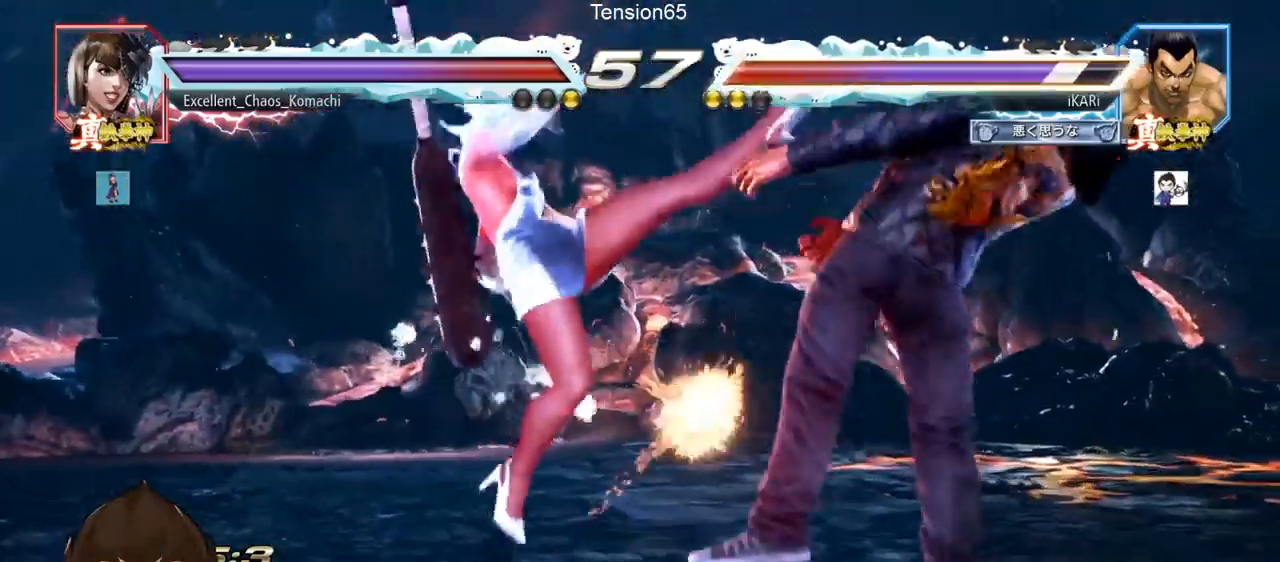
{"buttons": ["TRIANGLE"], "left_stick": "center", "events": [[83, "left_stick", "right"], [267, "TRIANGLE", "down"], [300, "SQUARE", "down"], [317, "SQUARE", "up"], [317, "TRIANGLE", "up"], [317, "left_stick", "center"], [434, "TRIANGLE", "down"]]}
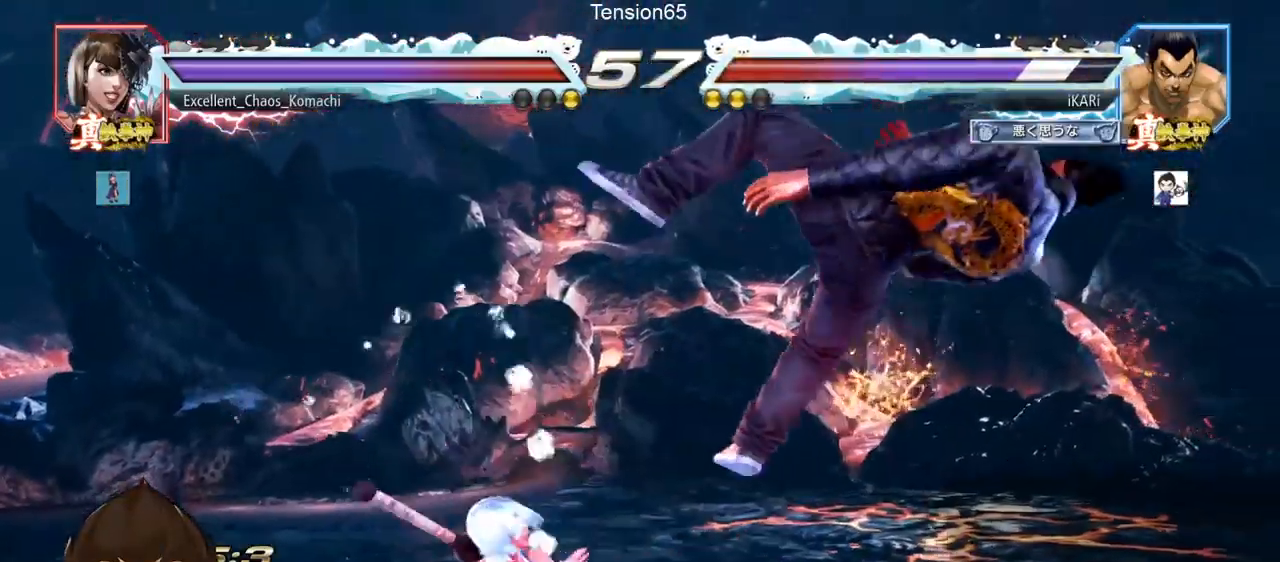
{"buttons": [], "left_stick": "center", "events": [[33, "TRIANGLE", "up"], [116, "SQUARE", "down"], [166, "TRIANGLE", "down"], [183, "SQUARE", "up"], [200, "SQUARE", "down"], [200, "TRIANGLE", "up"], [233, "TRIANGLE", "down"], [266, "SQUARE", "up"], [283, "TRIANGLE", "up"], [316, "SQUARE", "down"], [333, "TRIANGLE", "down"], [367, "TRIANGLE", "up"], [383, "SQUARE", "up"], [417, "SQUARE", "down"], [417, "TRIANGLE", "down"], [483, "SQUARE", "up"], [483, "TRIANGLE", "up"]]}
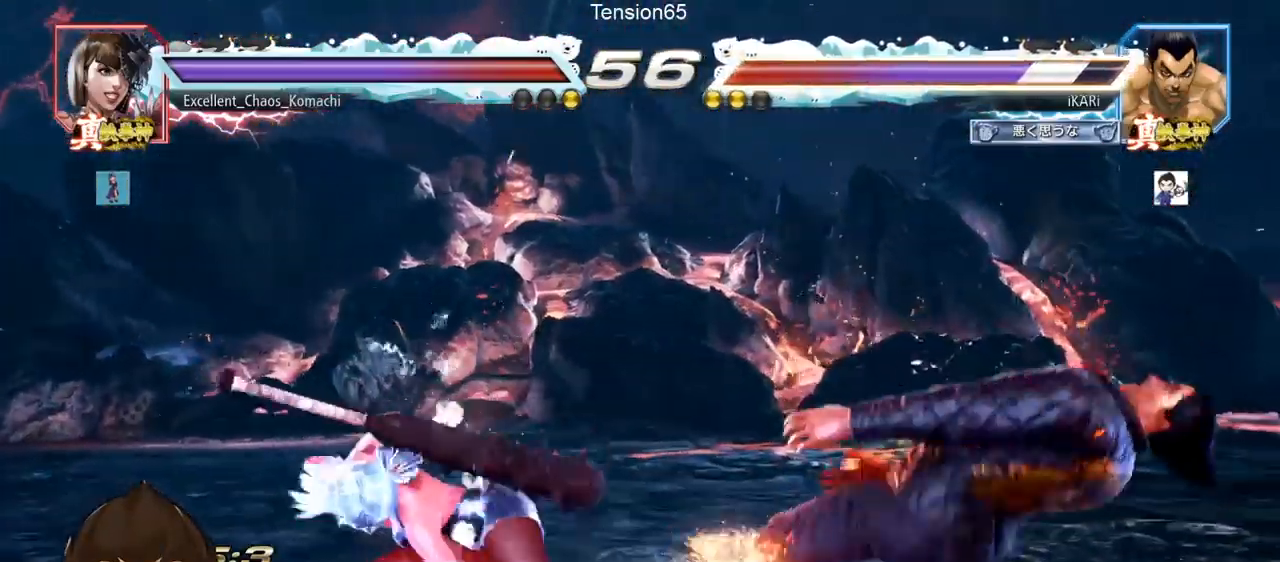
{"buttons": [], "left_stick": "center", "events": [[50, "SQUARE", "down"], [50, "TRIANGLE", "down"], [167, "SQUARE", "up"], [167, "TRIANGLE", "up"], [200, "SQUARE", "down"], [200, "TRIANGLE", "down"], [300, "TRIANGLE", "up"], [334, "SQUARE", "up"], [384, "TRIANGLE", "down"], [417, "SQUARE", "down"], [484, "TRIANGLE", "up"], [501, "SQUARE", "up"]]}
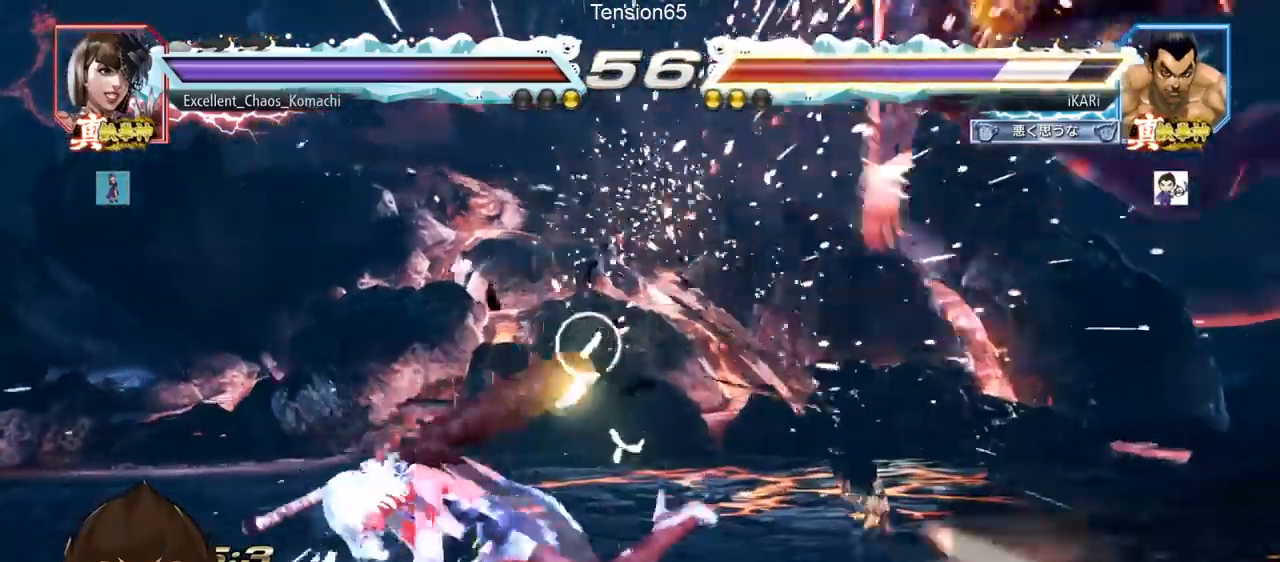
{"buttons": ["TRIANGLE"], "left_stick": "center", "events": [[100, "TRIANGLE", "down"], [150, "SQUARE", "down"], [183, "TRIANGLE", "up"], [200, "SQUARE", "up"], [266, "TRIANGLE", "down"], [283, "SQUARE", "down"], [333, "TRIANGLE", "up"], [350, "SQUARE", "up"], [400, "SQUARE", "down"], [450, "TRIANGLE", "down"], [467, "SQUARE", "up"]]}
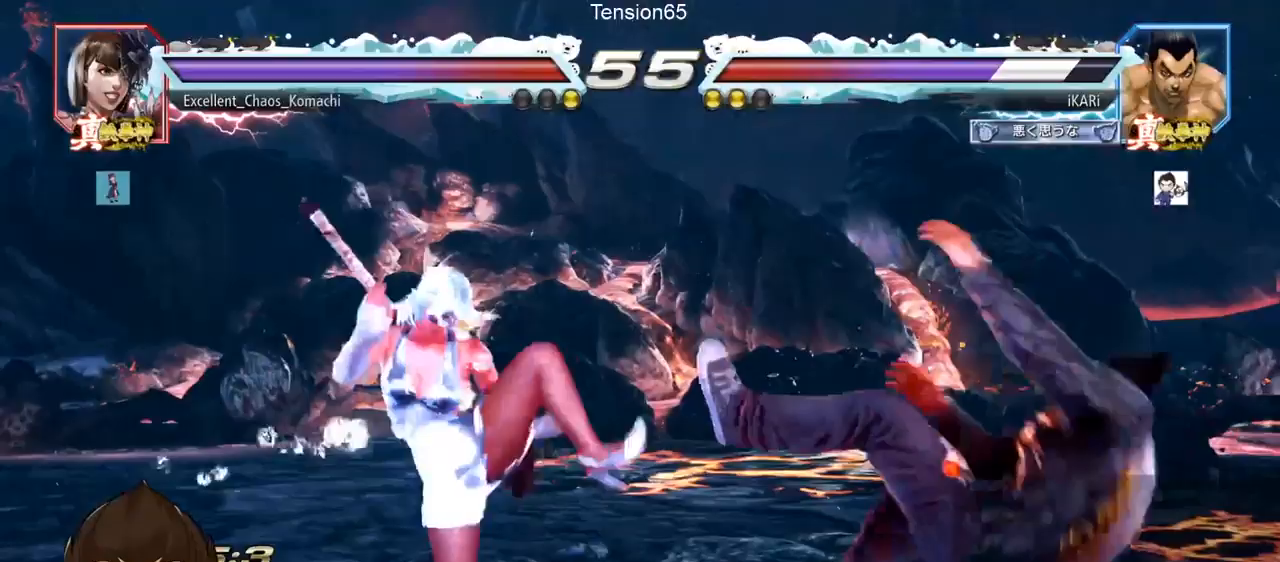
{"buttons": ["SQUARE", "TRIANGLE"], "left_stick": "center", "events": [[17, "SQUARE", "down"], [67, "TRIANGLE", "up"], [100, "SQUARE", "up"], [117, "SQUARE", "down"], [133, "TRIANGLE", "down"], [184, "SQUARE", "up"], [184, "TRIANGLE", "up"], [234, "SQUARE", "down"], [234, "TRIANGLE", "down"], [350, "SQUARE", "up"], [350, "TRIANGLE", "up"], [417, "SQUARE", "down"], [417, "TRIANGLE", "down"]]}
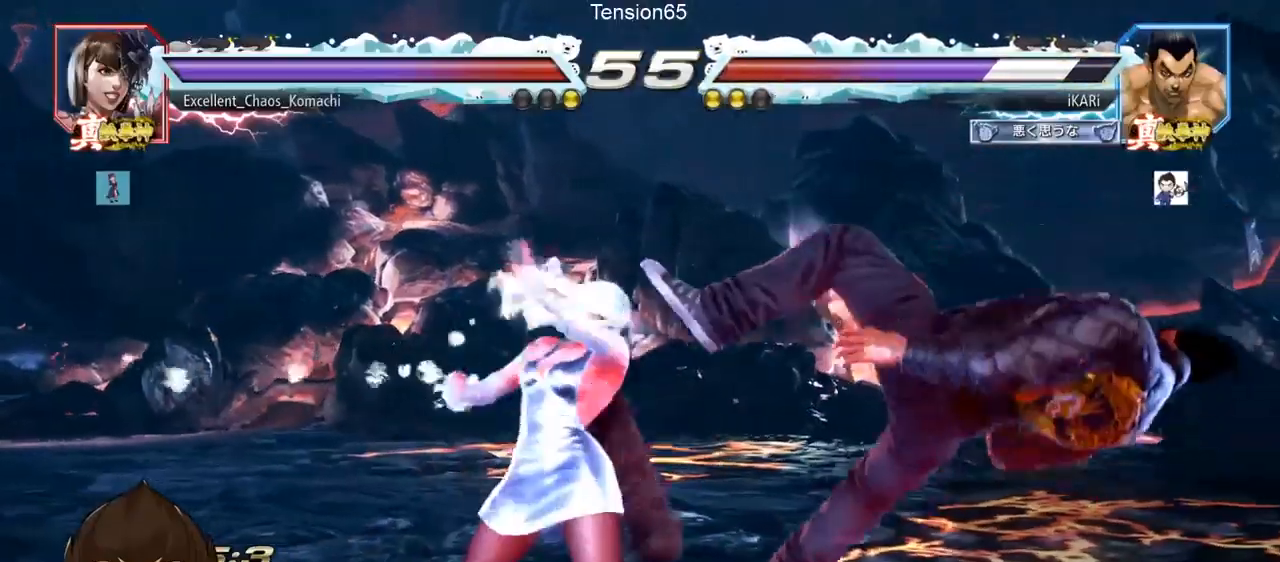
{"buttons": ["TRIANGLE"], "left_stick": "center", "events": [[17, "SQUARE", "up"], [17, "TRIANGLE", "up"], [84, "SQUARE", "down"], [84, "TRIANGLE", "down"], [184, "TRIANGLE", "up"], [217, "SQUARE", "up"], [234, "TRIANGLE", "down"], [284, "TRIANGLE", "up"], [317, "TRIANGLE", "down"], [384, "TRIANGLE", "up"], [418, "TRIANGLE", "down"]]}
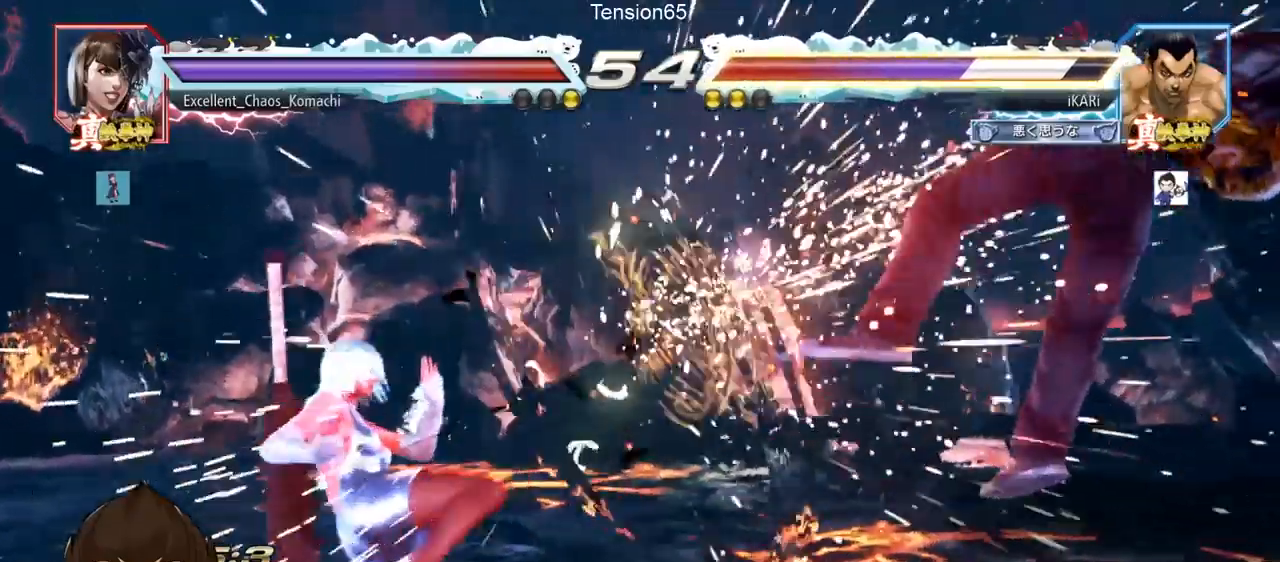
{"buttons": [], "left_stick": "center", "events": [[33, "TRIANGLE", "up"]]}
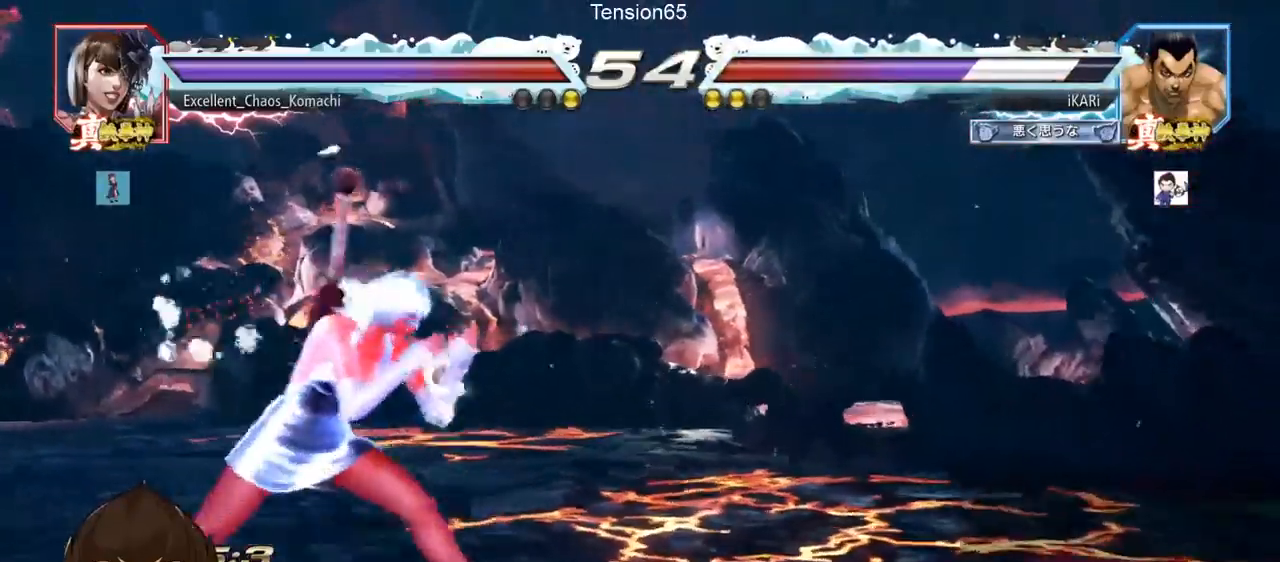
{"buttons": [], "left_stick": "down", "events": [[66, "left_stick", "down"], [83, "SQUARE", "down"], [133, "SQUARE", "up"], [166, "SQUARE", "down"], [216, "SQUARE", "up"], [250, "SQUARE", "down"], [300, "SQUARE", "up"]]}